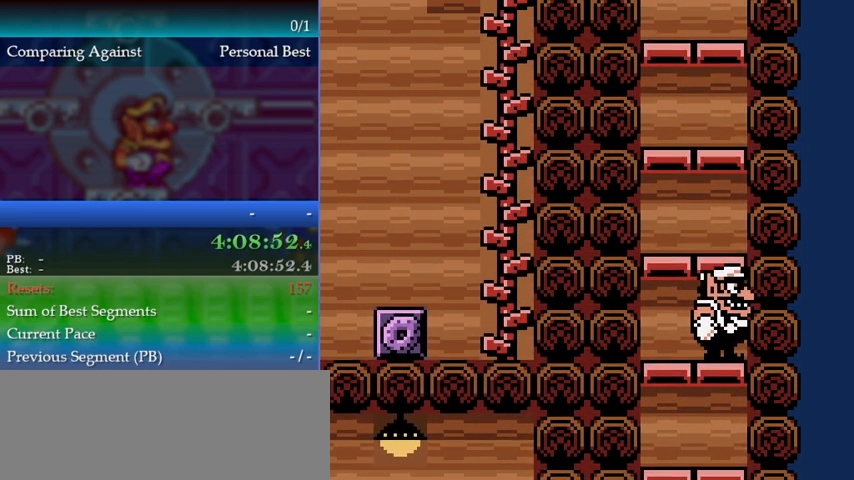
Gameplay with a controller (Nintendo layout); each line is a JSON object with the inputs held at the frame after it. "events" lists button and stick changes between this image and that frame as [ms after this image, input, new state], when the widget could be followed in between. Not read: L3 R3 left_stick.
{"buttons": ["A"], "events": [[200, "A", "down"], [433, "A", "up"], [500, "A", "down"]]}
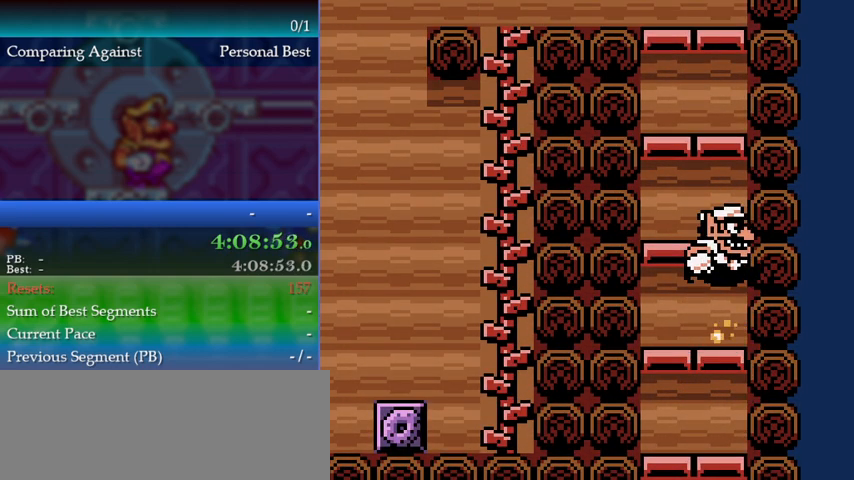
{"buttons": ["A"], "events": [[200, "A", "up"], [267, "A", "down"]]}
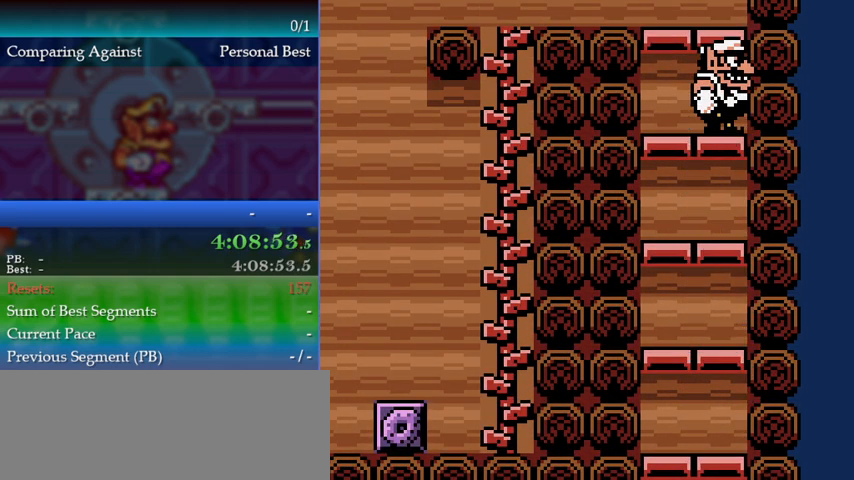
{"buttons": ["DPAD_LEFT"], "events": [[33, "A", "up"], [100, "A", "down"], [267, "DPAD_LEFT", "down"], [367, "A", "up"]]}
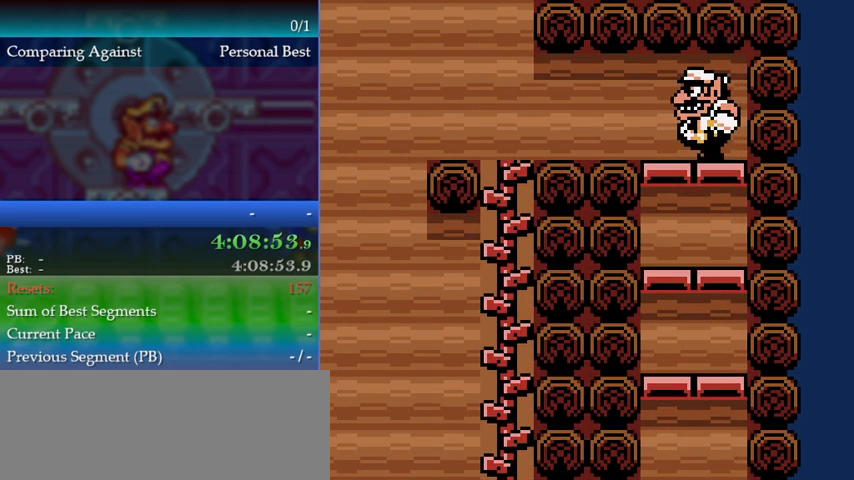
{"buttons": ["DPAD_LEFT"], "events": []}
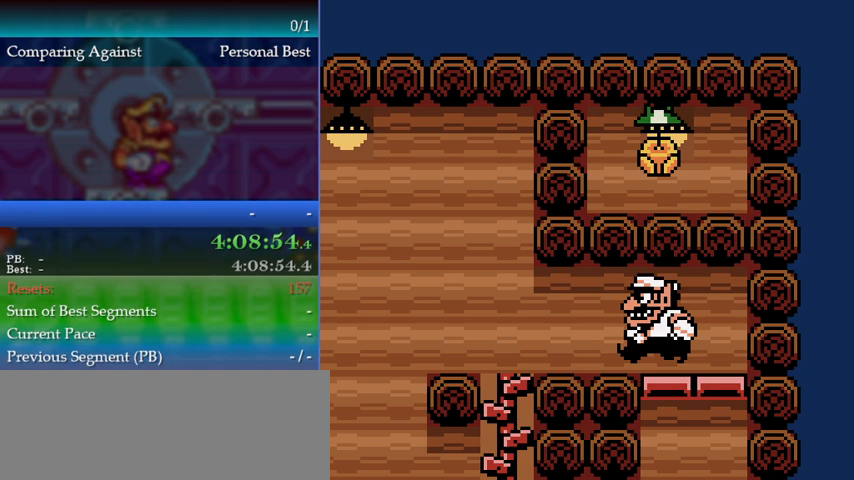
{"buttons": ["DPAD_LEFT"], "events": [[333, "B", "down"], [433, "B", "up"]]}
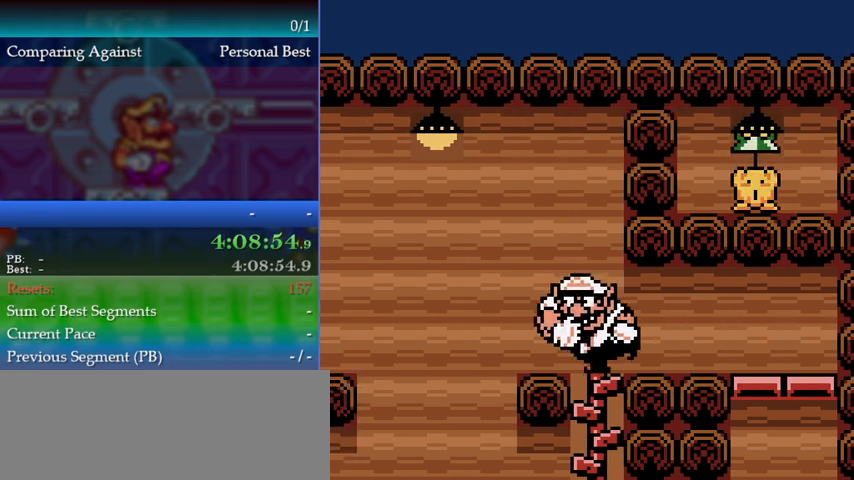
{"buttons": [], "events": [[167, "DPAD_LEFT", "up"], [200, "A", "down"], [267, "A", "up"], [333, "DPAD_RIGHT", "down"], [467, "DPAD_RIGHT", "up"]]}
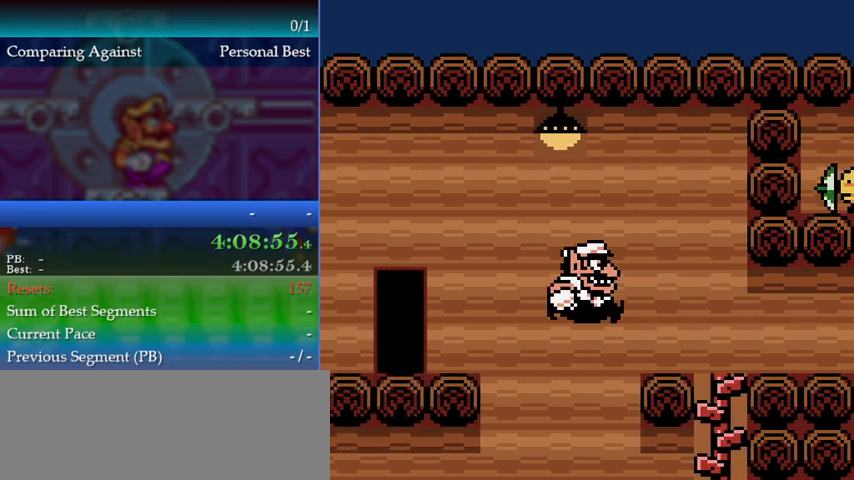
{"buttons": ["DPAD_LEFT"], "events": [[267, "DPAD_LEFT", "down"]]}
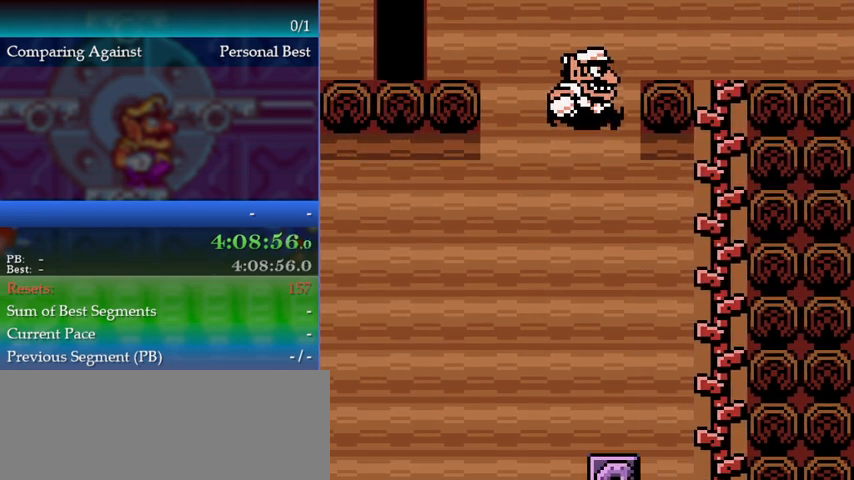
{"buttons": ["DPAD_LEFT"], "events": []}
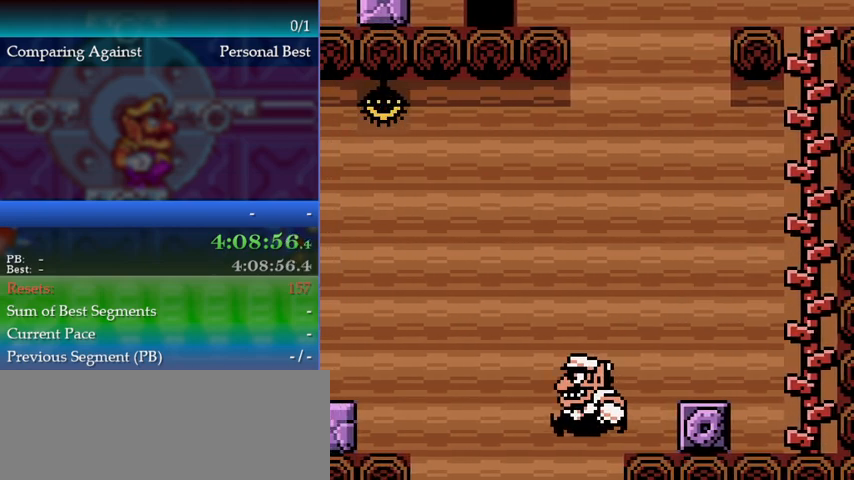
{"buttons": ["DPAD_LEFT"], "events": []}
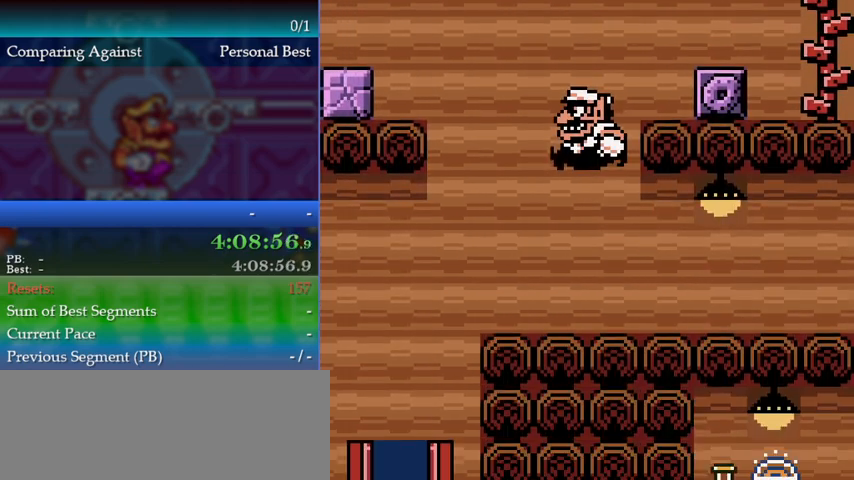
{"buttons": ["DPAD_LEFT"], "events": []}
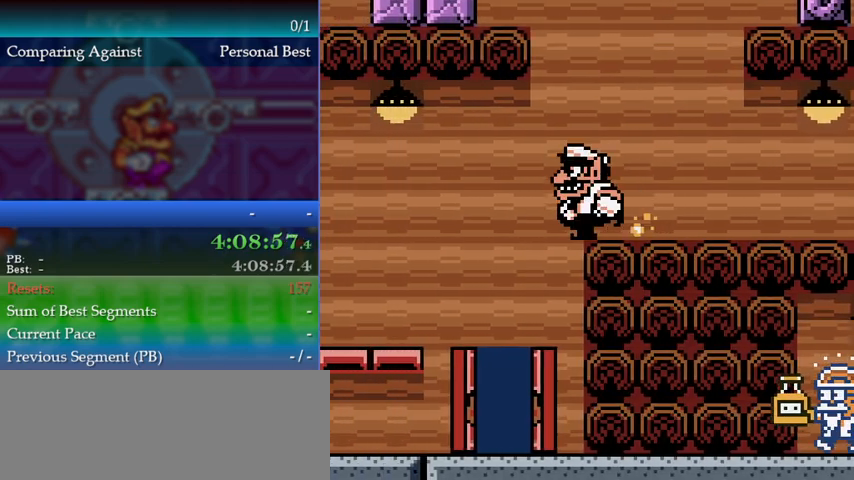
{"buttons": ["DPAD_LEFT"], "events": []}
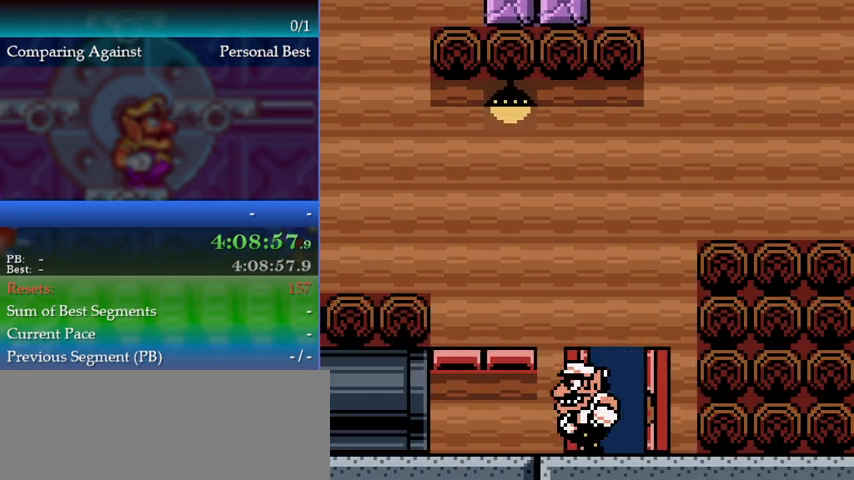
{"buttons": [], "events": [[267, "DPAD_LEFT", "up"], [367, "DPAD_RIGHT", "down"], [467, "DPAD_RIGHT", "up"]]}
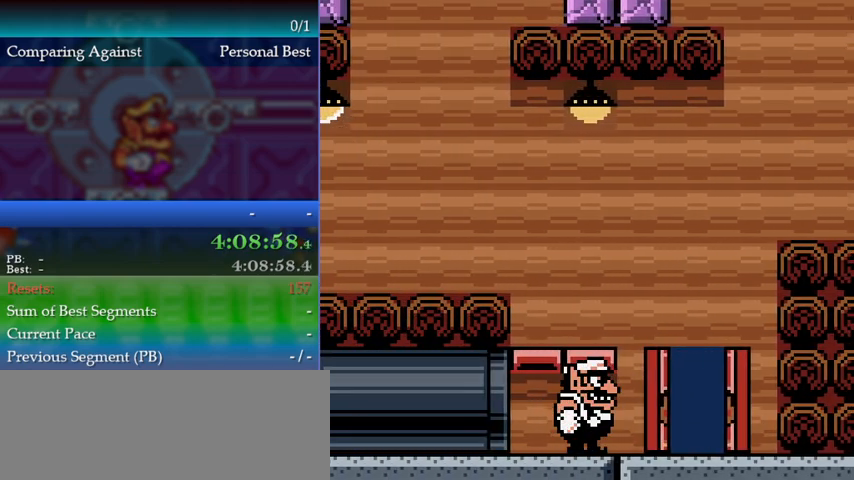
{"buttons": [], "events": [[233, "DPAD_RIGHT", "down"], [367, "DPAD_RIGHT", "up"]]}
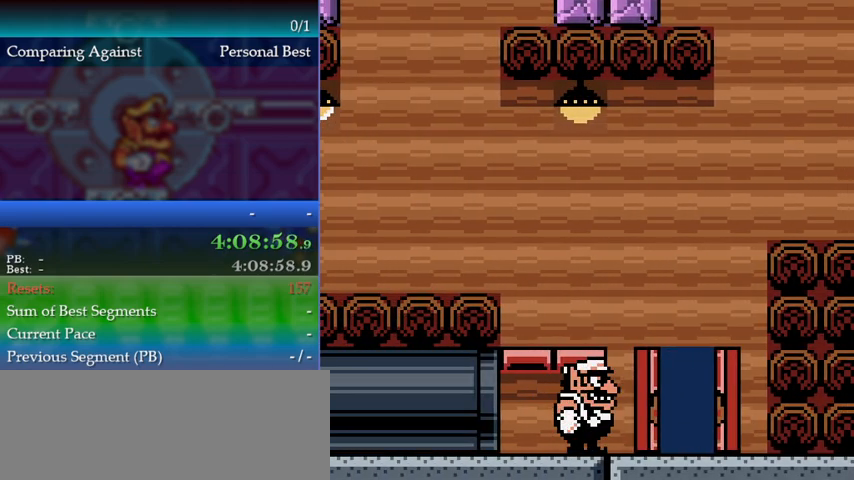
{"buttons": ["DPAD_RIGHT"], "events": [[133, "DPAD_RIGHT", "down"], [233, "DPAD_RIGHT", "up"], [500, "DPAD_RIGHT", "down"]]}
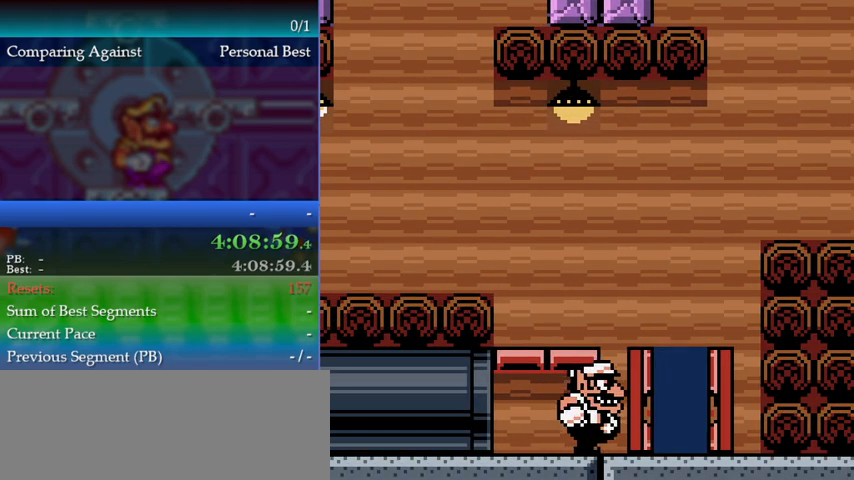
{"buttons": [], "events": [[133, "B", "down"], [200, "A", "down"], [200, "DPAD_RIGHT", "up"], [233, "B", "up"], [300, "A", "up"]]}
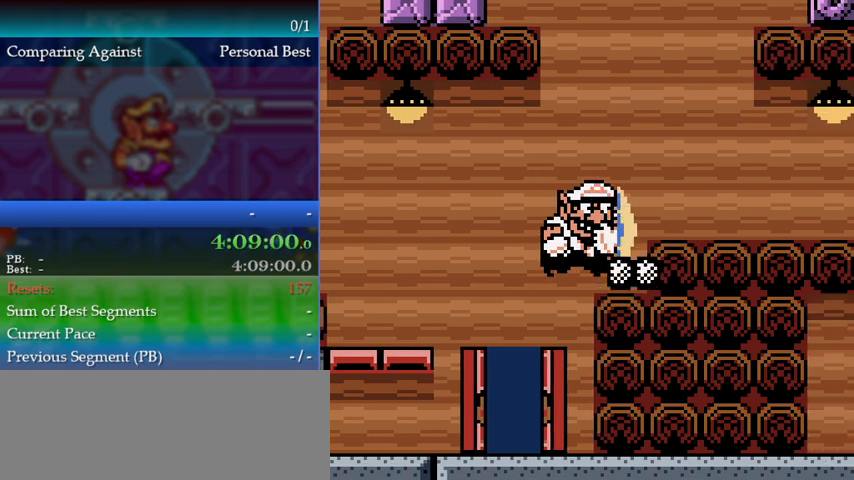
{"buttons": ["DPAD_RIGHT"], "events": [[67, "DPAD_LEFT", "down"], [167, "DPAD_LEFT", "up"], [400, "DPAD_RIGHT", "down"]]}
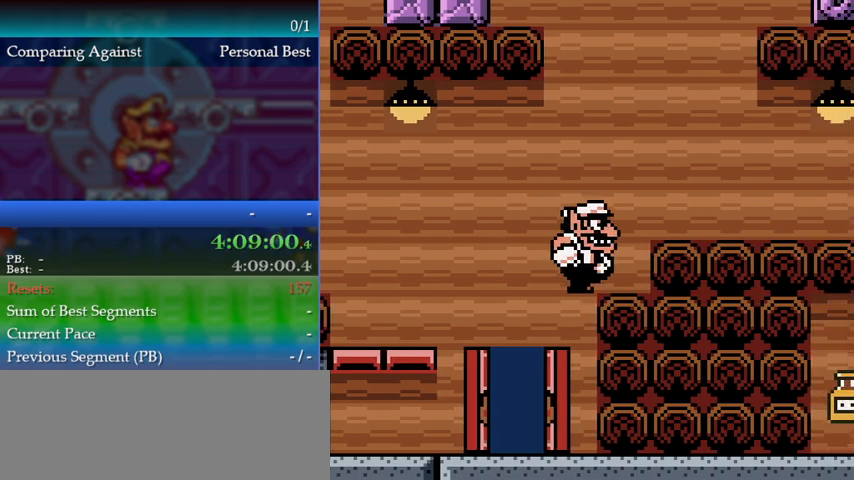
{"buttons": [], "events": [[167, "A", "down"], [233, "DPAD_RIGHT", "up"], [267, "A", "up"]]}
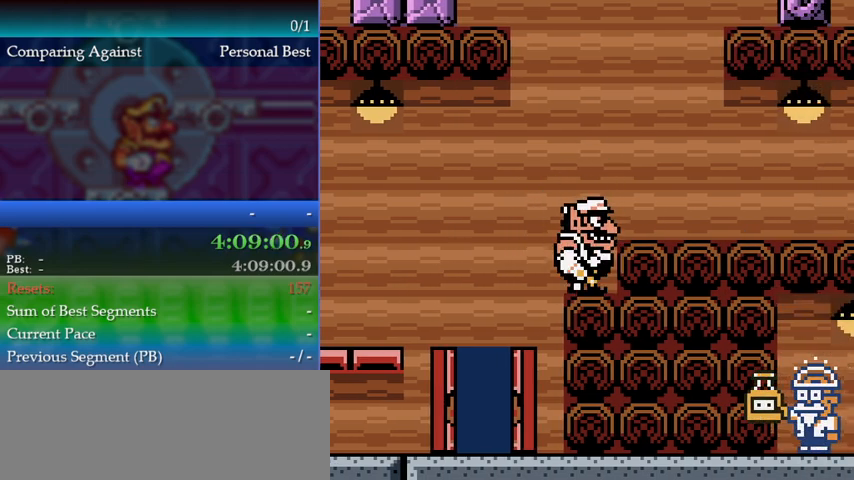
{"buttons": [], "events": [[100, "DPAD_RIGHT", "down"], [133, "A", "down"], [233, "DPAD_RIGHT", "up"], [300, "A", "up"]]}
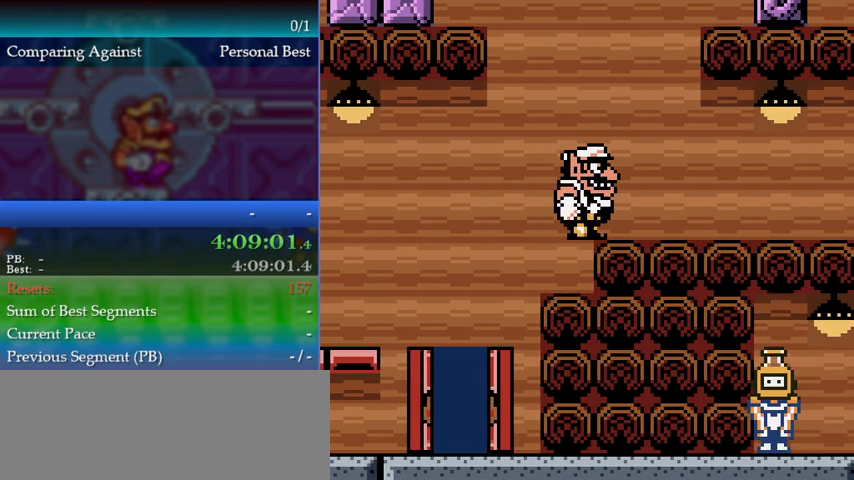
{"buttons": ["DPAD_RIGHT"], "events": [[167, "DPAD_LEFT", "down"], [400, "DPAD_LEFT", "up"], [500, "DPAD_RIGHT", "down"]]}
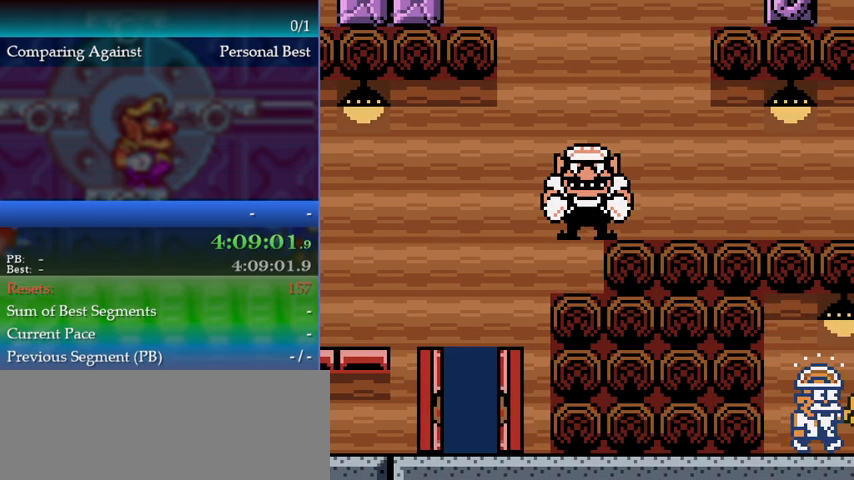
{"buttons": [], "events": [[67, "DPAD_RIGHT", "up"]]}
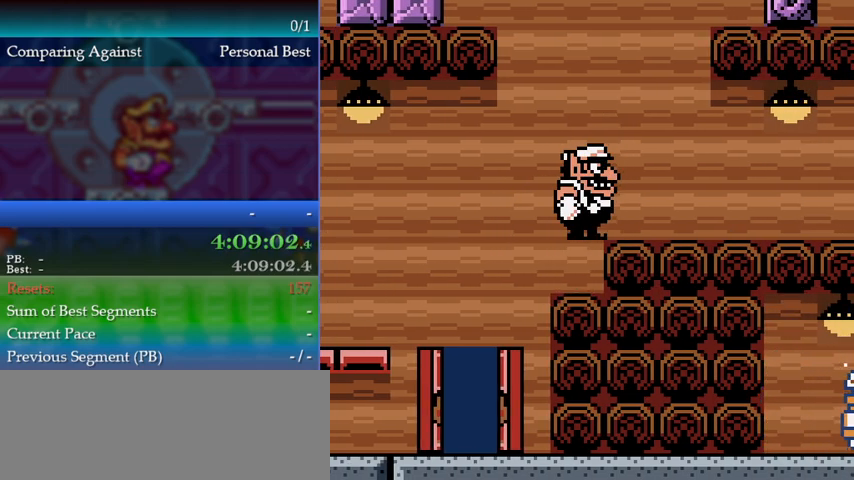
{"buttons": [], "events": [[100, "DPAD_RIGHT", "down"], [167, "DPAD_RIGHT", "up"]]}
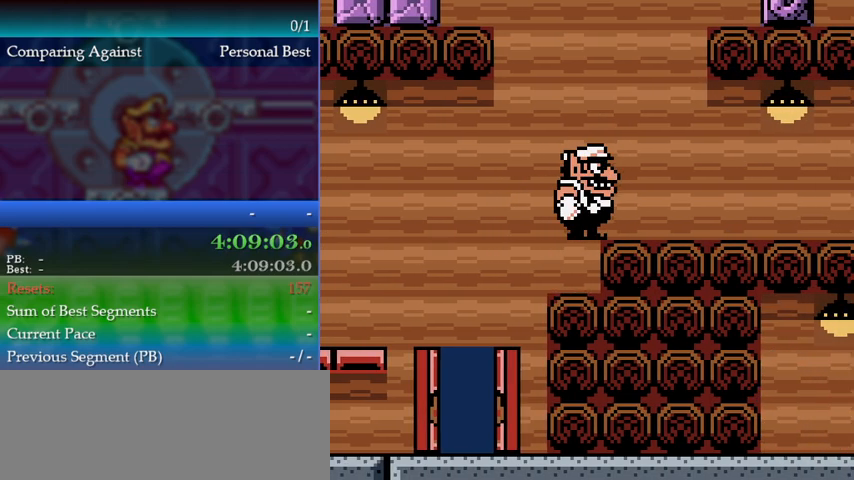
{"buttons": [], "events": [[133, "B", "down"], [233, "B", "up"]]}
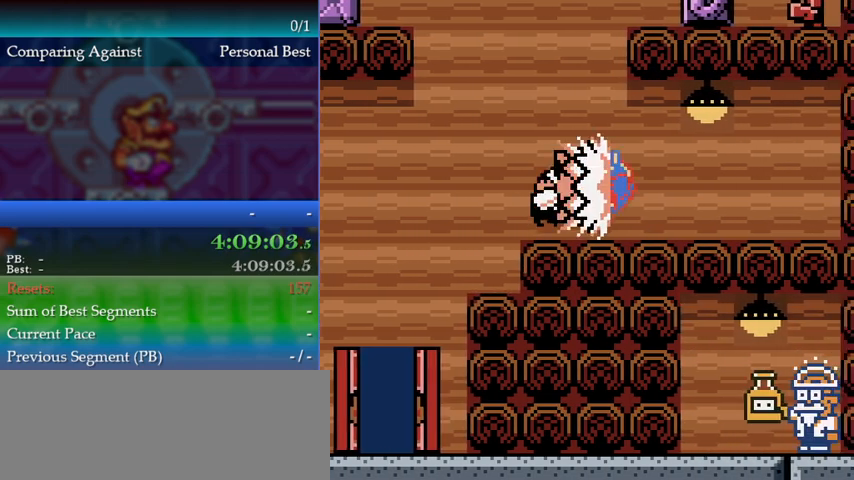
{"buttons": [], "events": [[33, "Y", "down"], [67, "DPAD_LEFT", "down"], [133, "Y", "up"], [267, "DPAD_LEFT", "up"], [467, "B", "down"], [500, "B", "up"]]}
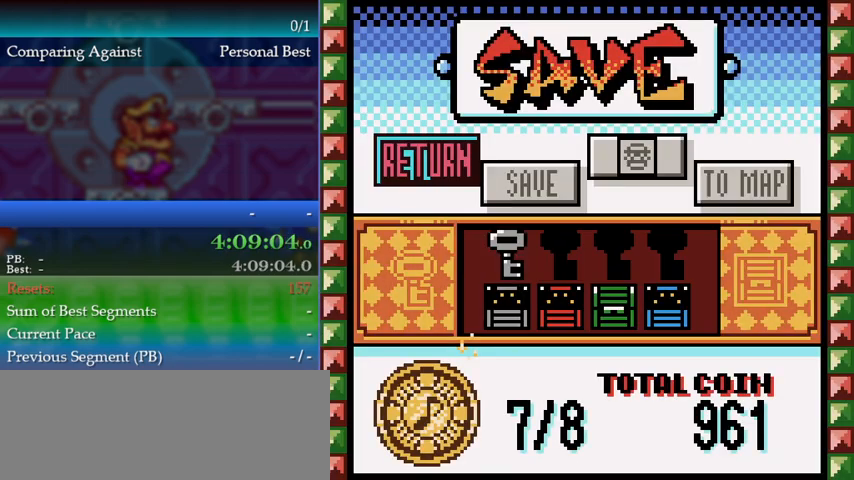
{"buttons": ["DPAD_UP"], "events": [[67, "B", "down"], [133, "B", "up"], [133, "DPAD_UP", "down"], [200, "B", "down"], [233, "B", "up"]]}
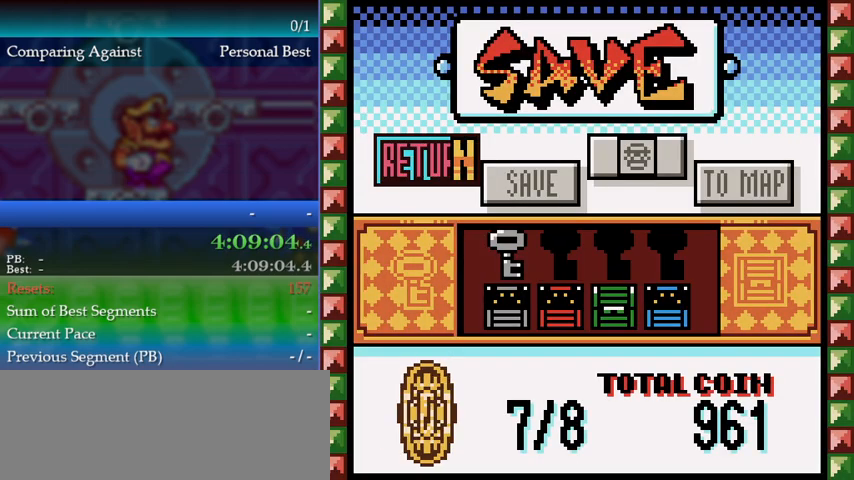
{"buttons": ["DPAD_UP"], "events": []}
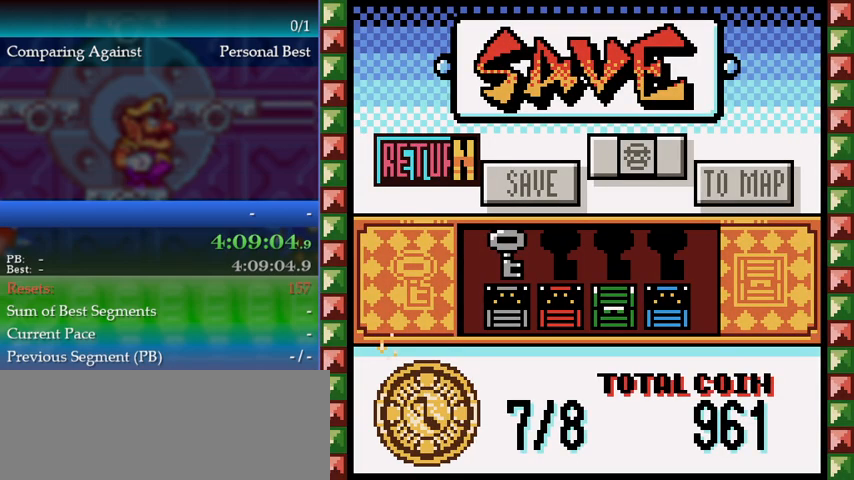
{"buttons": ["DPAD_UP"], "events": []}
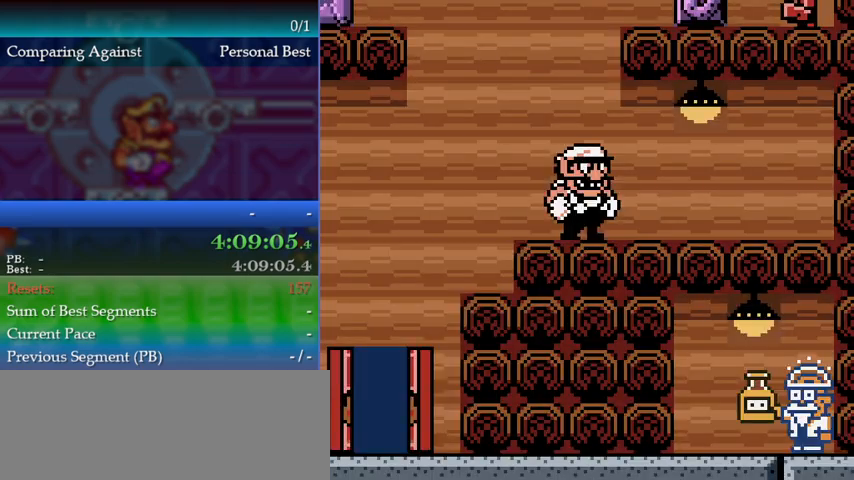
{"buttons": ["A", "DPAD_UP"], "events": [[67, "A", "down"]]}
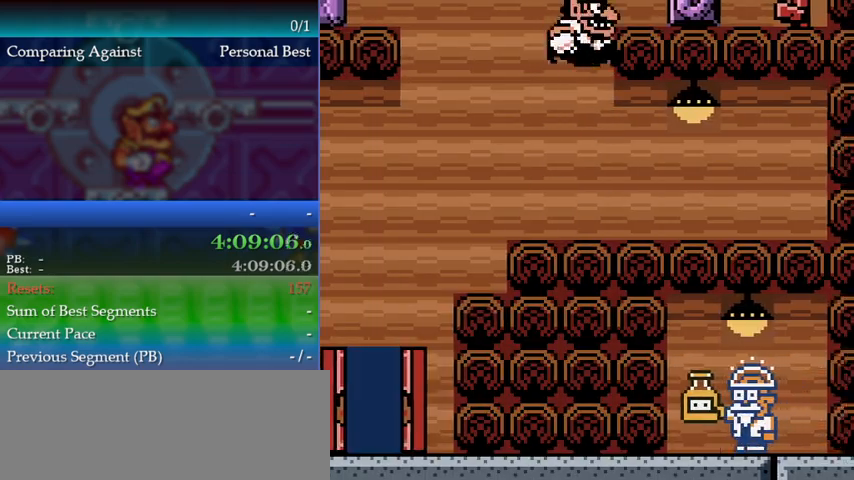
{"buttons": ["DPAD_LEFT"], "events": [[33, "DPAD_UP", "up"], [233, "A", "up"], [400, "DPAD_LEFT", "down"]]}
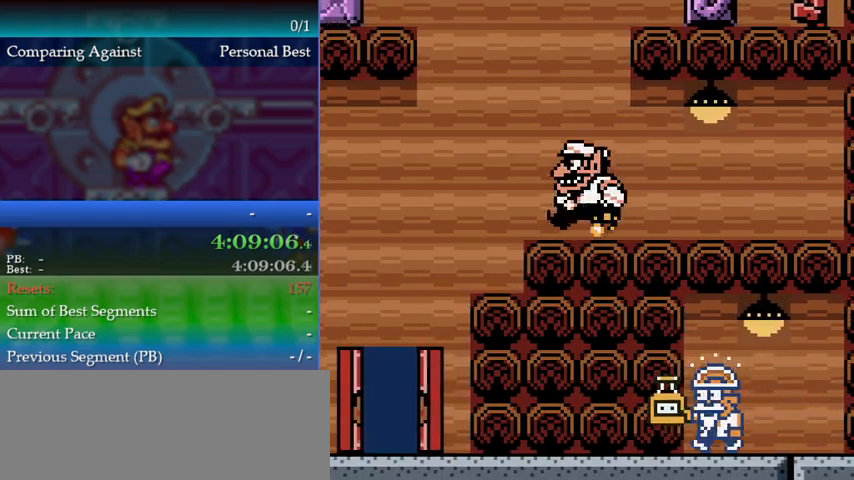
{"buttons": [], "events": [[267, "DPAD_LEFT", "up"], [367, "DPAD_RIGHT", "down"], [467, "DPAD_RIGHT", "up"]]}
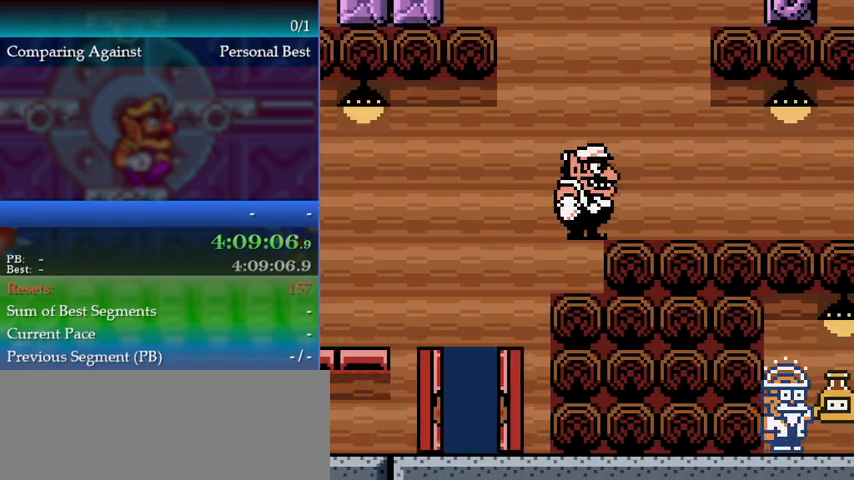
{"buttons": [], "events": [[233, "DPAD_RIGHT", "down"], [300, "DPAD_RIGHT", "up"]]}